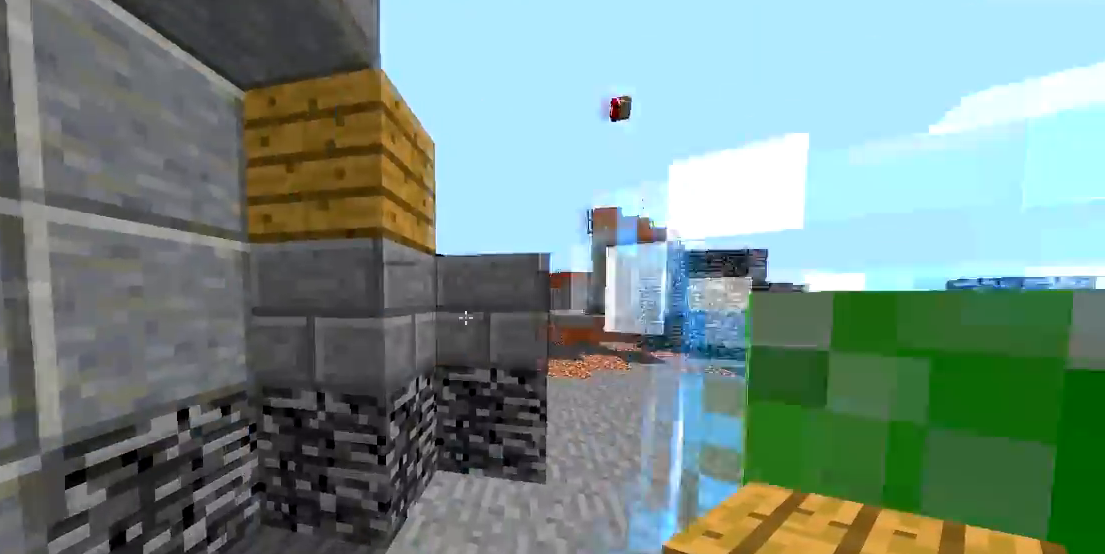
Gameplay with keyboard and mouse; each line is a JSON object with the keys and mouse buttons held at the frame after it. "events" lists presses ("down") and releases ("up") of "a", "d", "s", "space", "w", "mouse_left" and "mouse_right" between this image and that frame as [ms after this image, input, new state], when the widget could be followed in between. "mouse_left", "mouse_right" = the "left", "right" buttons of the "mouse" list. No other keys are recorded. Fast repeated clicks can show as one long hold. Mouse movement is not recorded.
{"keys": [], "mouse": [], "events": [[83, "s", "up"]]}
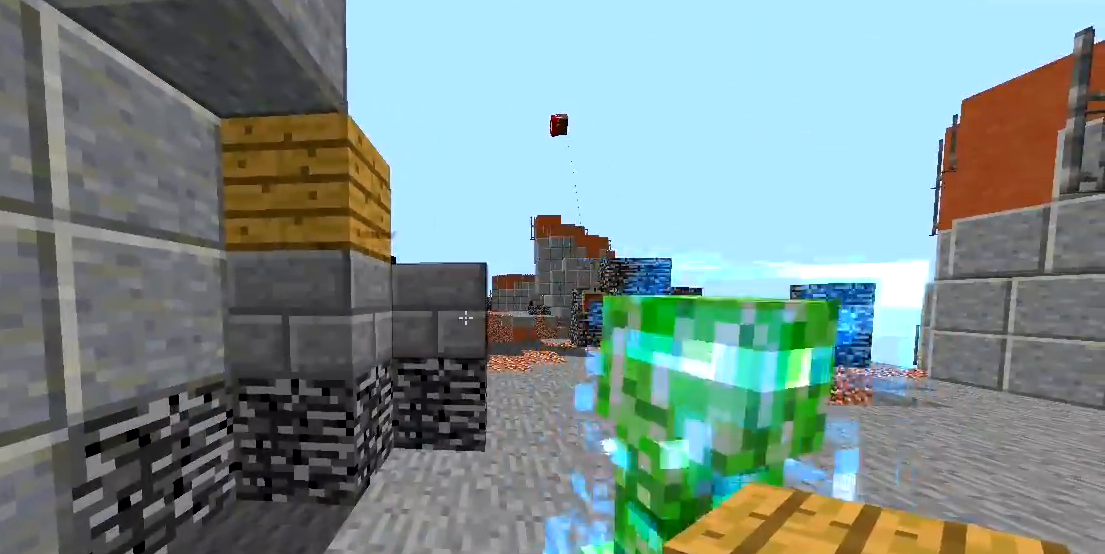
{"keys": ["d", "w"], "mouse": ["right"], "events": [[217, "d", "down"], [367, "w", "down"], [483, "mouse_right", "down"]]}
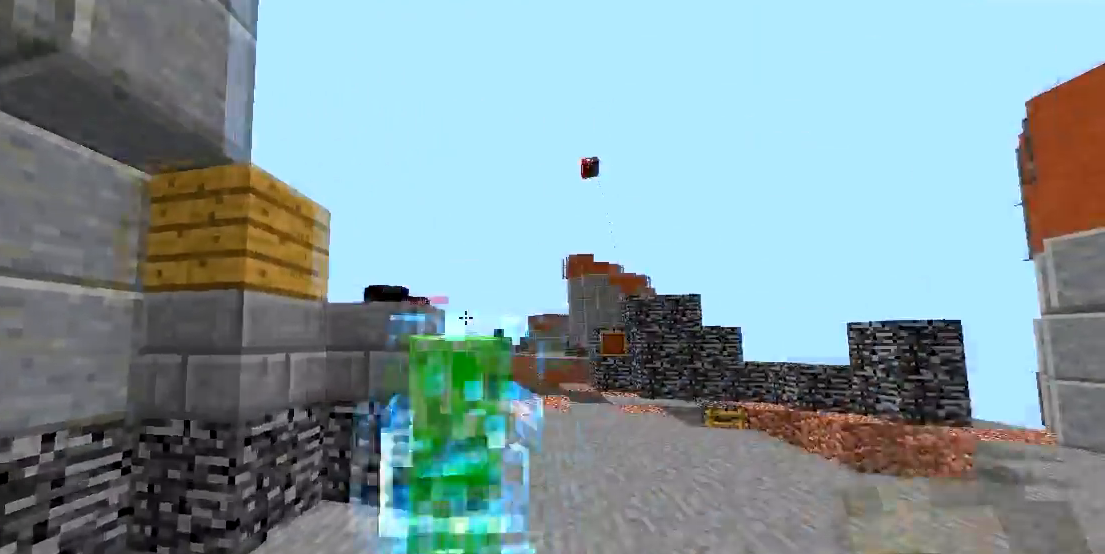
{"keys": ["d", "w"], "mouse": ["right"], "events": [[17, "mouse_right", "up"], [133, "mouse_right", "down"], [200, "mouse_right", "up"], [283, "mouse_right", "down"], [350, "mouse_right", "up"], [433, "mouse_right", "down"]]}
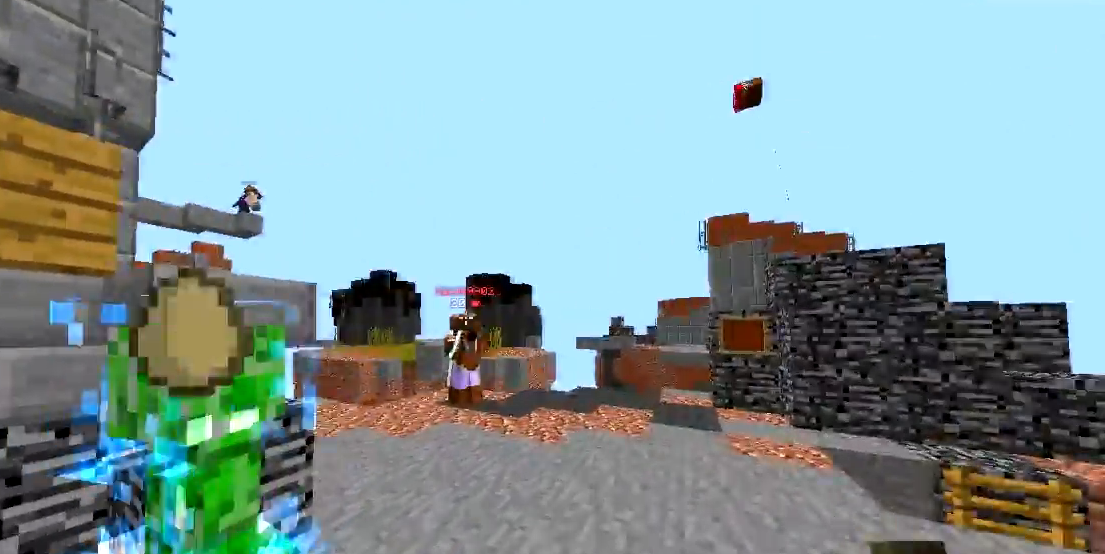
{"keys": ["a", "w"], "mouse": [], "events": [[33, "mouse_left", "down"], [33, "mouse_right", "up"], [133, "mouse_left", "up"], [233, "mouse_left", "down"], [300, "mouse_left", "up"], [367, "d", "up"], [433, "a", "down"]]}
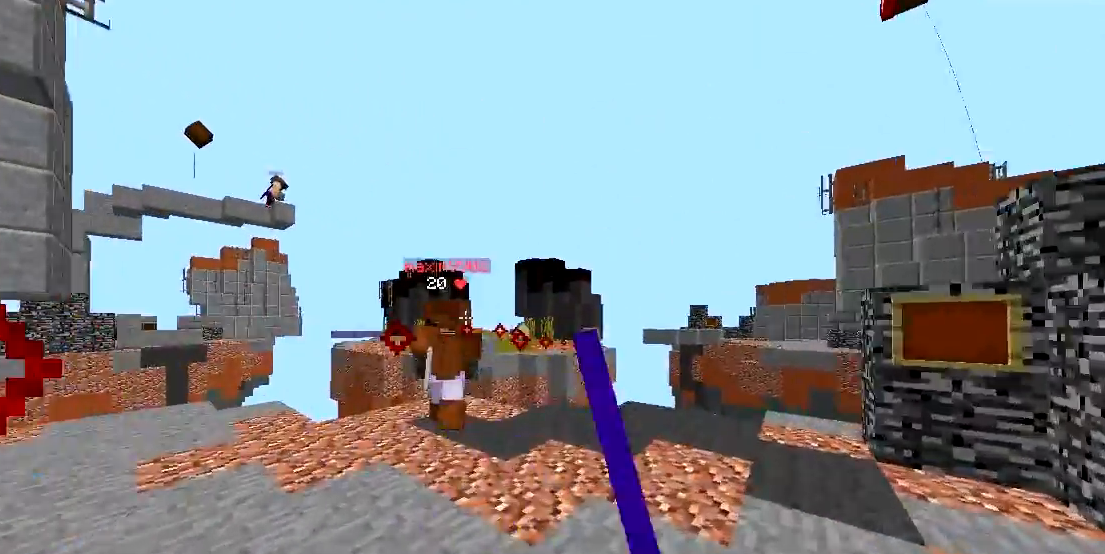
{"keys": ["a"], "mouse": ["left"], "events": [[17, "mouse_left", "down"], [83, "a", "up"], [133, "mouse_left", "up"], [167, "mouse_left", "down"], [250, "mouse_left", "up"], [283, "mouse_left", "down"], [317, "a", "down"], [367, "mouse_left", "up"], [383, "w", "up"], [433, "mouse_left", "down"]]}
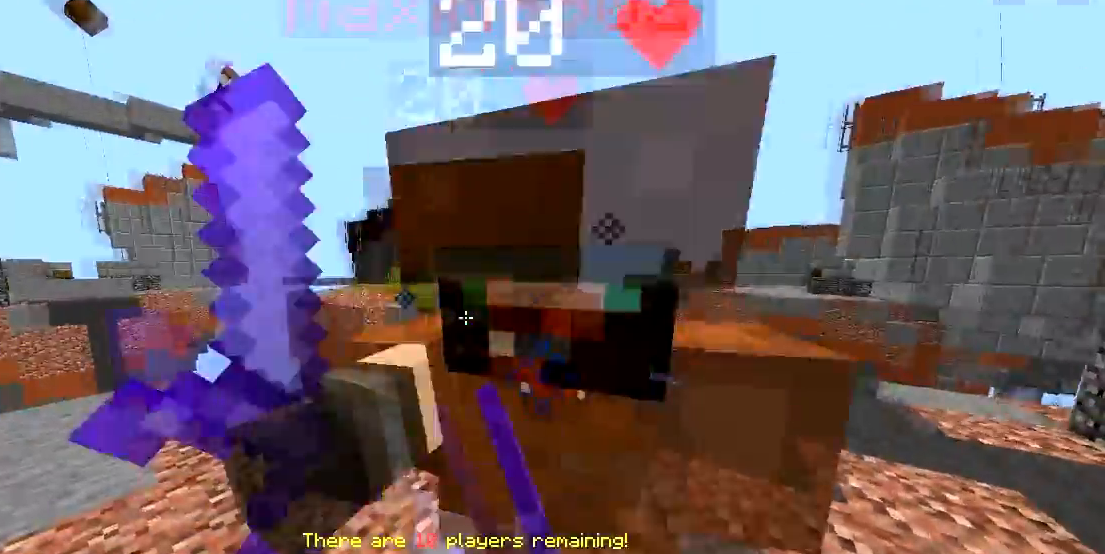
{"keys": ["d"], "mouse": ["left"], "events": [[17, "d", "down"], [33, "mouse_left", "up"], [67, "mouse_left", "down"], [117, "a", "up"], [117, "mouse_left", "up"], [233, "mouse_left", "down"], [283, "mouse_left", "up"], [333, "mouse_left", "down"], [433, "mouse_left", "up"], [500, "mouse_left", "down"]]}
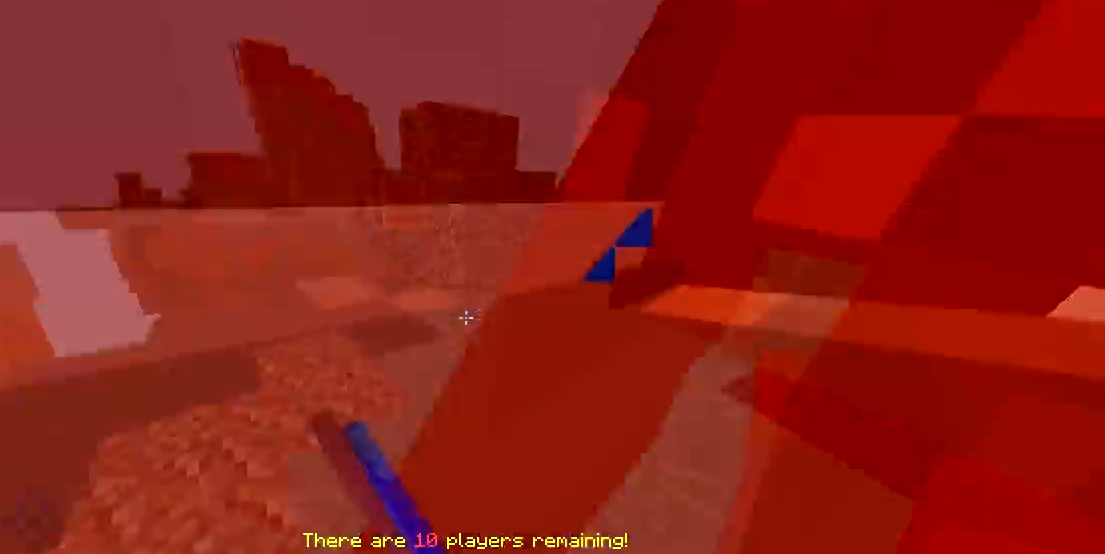
{"keys": ["d"], "mouse": ["left"], "events": [[217, "mouse_left", "up"], [283, "mouse_left", "down"], [333, "mouse_left", "up"], [433, "mouse_left", "down"]]}
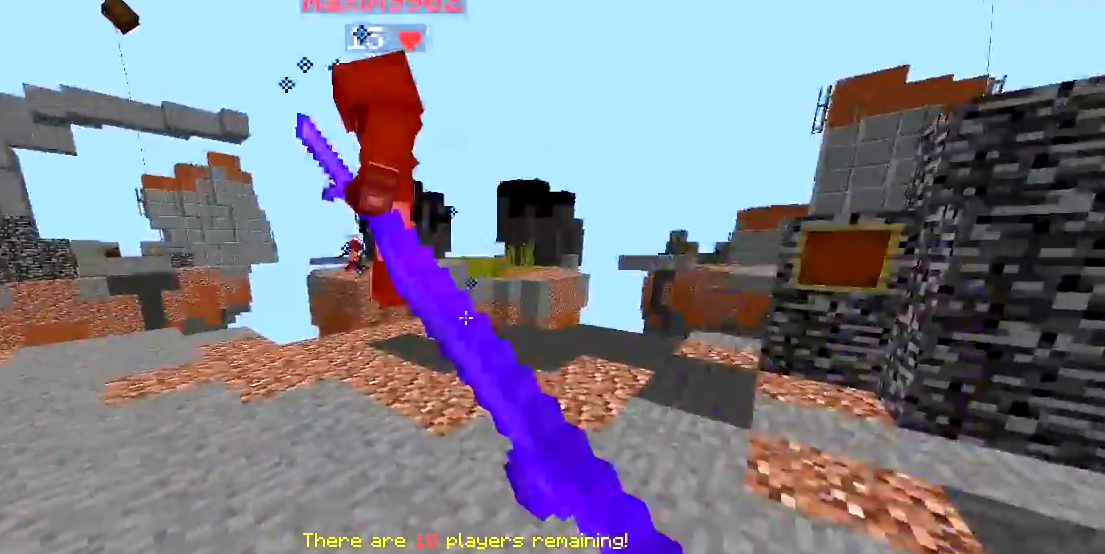
{"keys": ["a", "s"], "mouse": [], "events": [[33, "mouse_left", "up"], [233, "mouse_right", "down"], [233, "s", "down"], [267, "d", "up"], [317, "a", "down"], [333, "mouse_right", "up"]]}
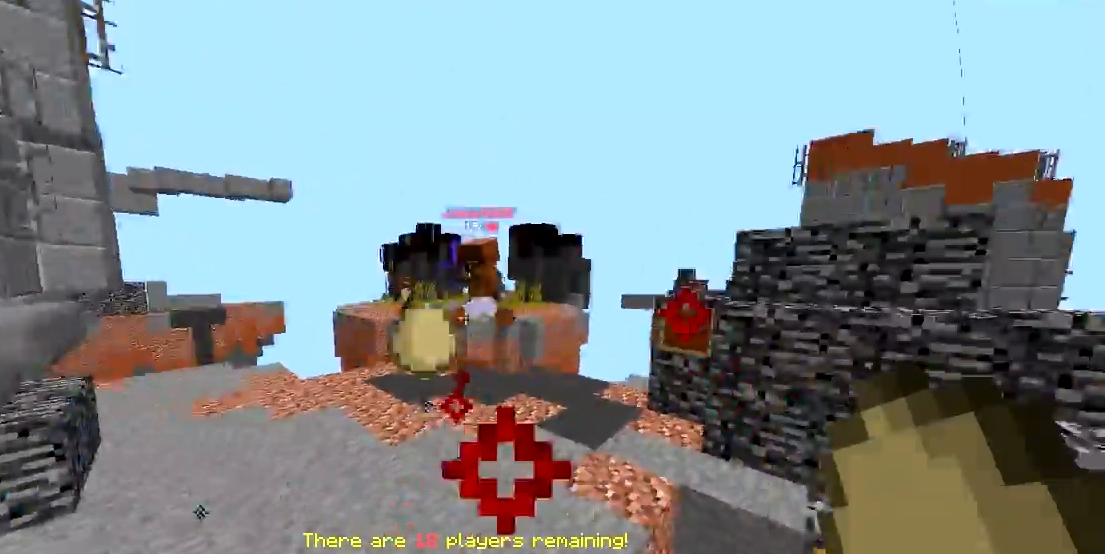
{"keys": ["a", "s"], "mouse": ["right"], "events": [[33, "mouse_right", "down"], [83, "mouse_right", "up"], [83, "s", "up"], [100, "mouse_right", "down"], [233, "mouse_right", "up"], [383, "s", "down"], [433, "mouse_right", "down"]]}
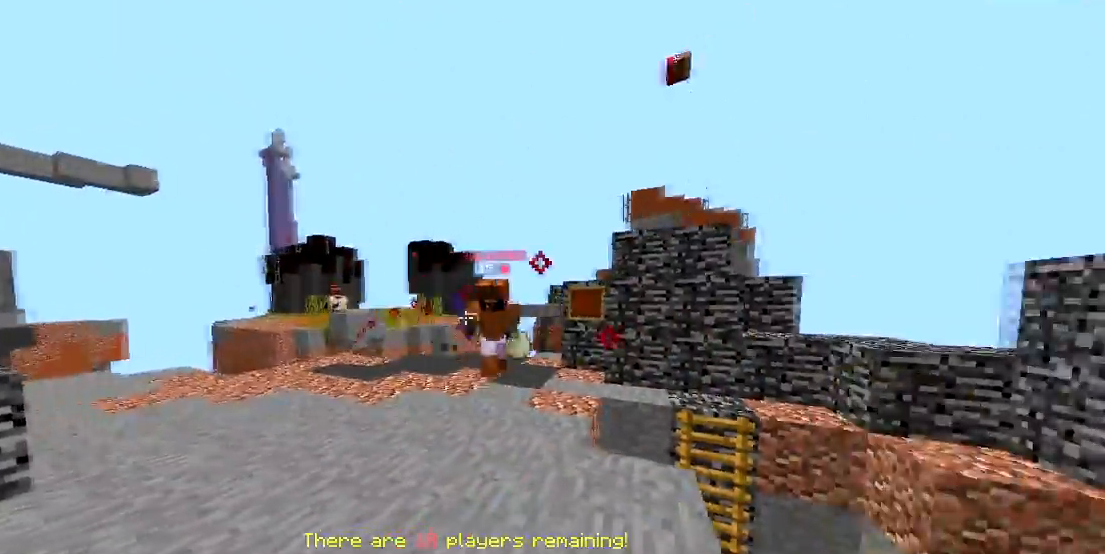
{"keys": ["d", "w"], "mouse": ["right"], "events": [[33, "mouse_right", "up"], [183, "d", "down"], [200, "a", "up"], [233, "s", "up"], [250, "w", "down"], [267, "mouse_right", "down"], [317, "mouse_right", "up"], [433, "mouse_right", "down"]]}
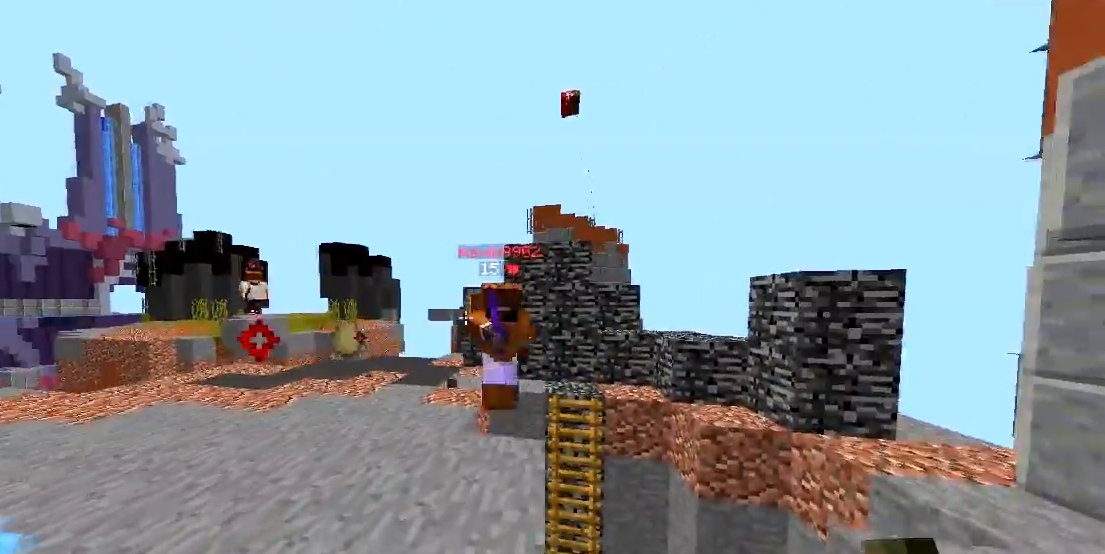
{"keys": ["a", "s"], "mouse": [], "events": [[33, "mouse_right", "up"], [83, "d", "up"], [83, "mouse_left", "down"], [183, "mouse_left", "up"], [250, "mouse_left", "down"], [250, "w", "up"], [267, "a", "down"], [350, "s", "down"], [433, "mouse_left", "up"]]}
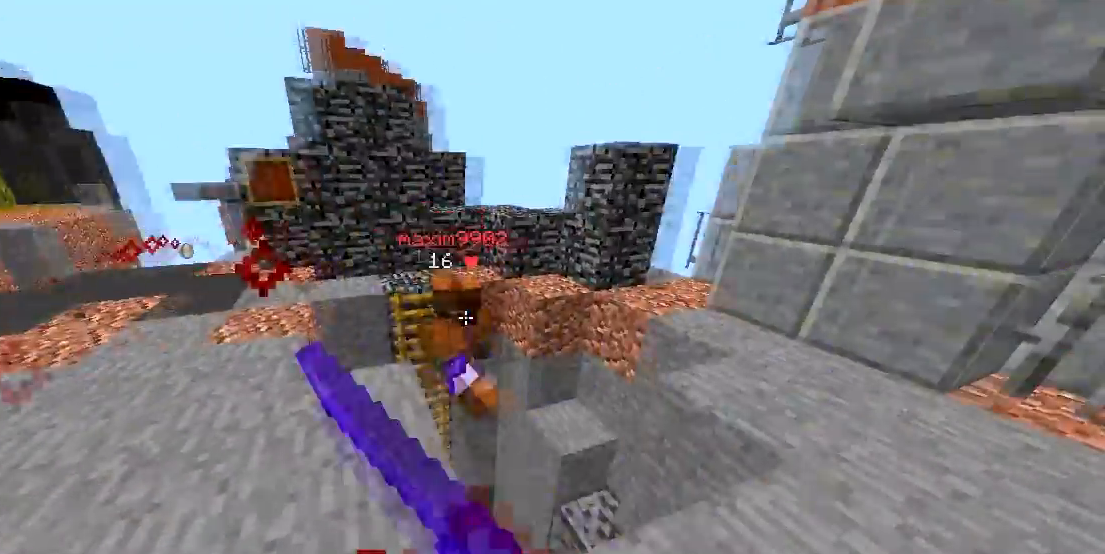
{"keys": ["a", "s"], "mouse": [], "events": [[33, "mouse_left", "down"], [33, "s", "up"], [83, "mouse_left", "up"], [117, "s", "down"]]}
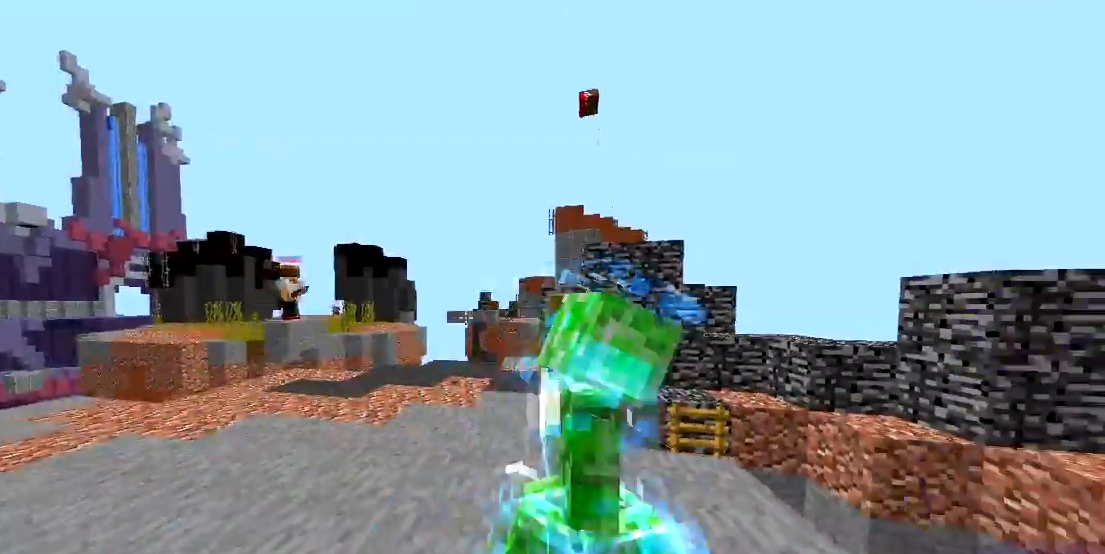
{"keys": ["w"], "mouse": [], "events": [[233, "mouse_right", "down"], [250, "s", "up"], [283, "a", "up"], [317, "w", "down"], [333, "mouse_right", "up"]]}
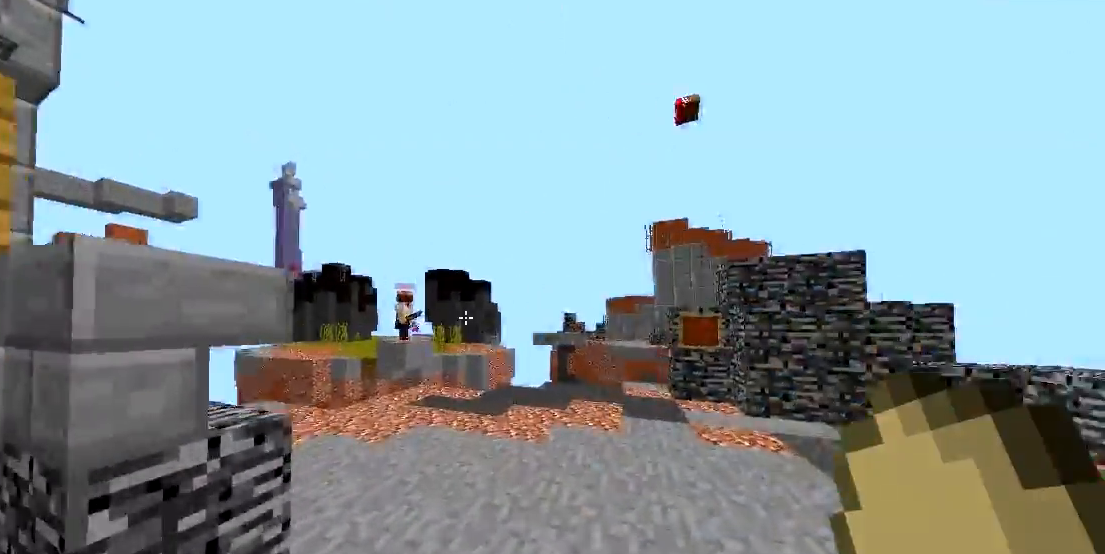
{"keys": ["a", "w"], "mouse": [], "events": [[150, "space", "down"], [233, "mouse_right", "down"], [283, "a", "down"], [333, "mouse_right", "up"], [383, "mouse_right", "down"], [383, "space", "up"], [483, "mouse_right", "up"]]}
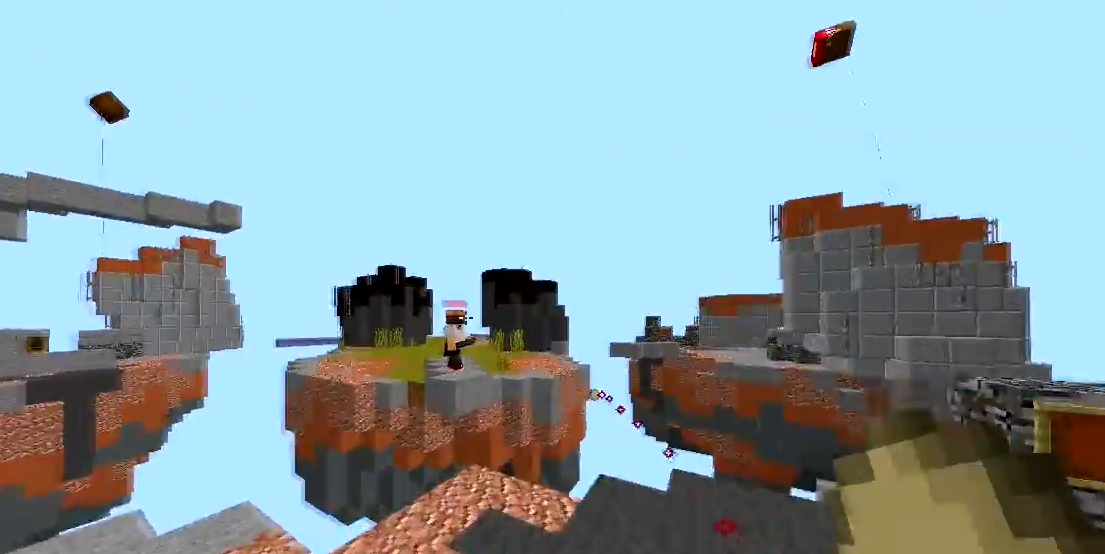
{"keys": ["w"], "mouse": [], "events": [[67, "mouse_right", "down"], [150, "mouse_right", "up"], [183, "a", "up"], [183, "d", "down"], [217, "mouse_right", "down"], [350, "mouse_right", "up"], [433, "d", "up"], [433, "mouse_right", "down"], [483, "mouse_right", "up"]]}
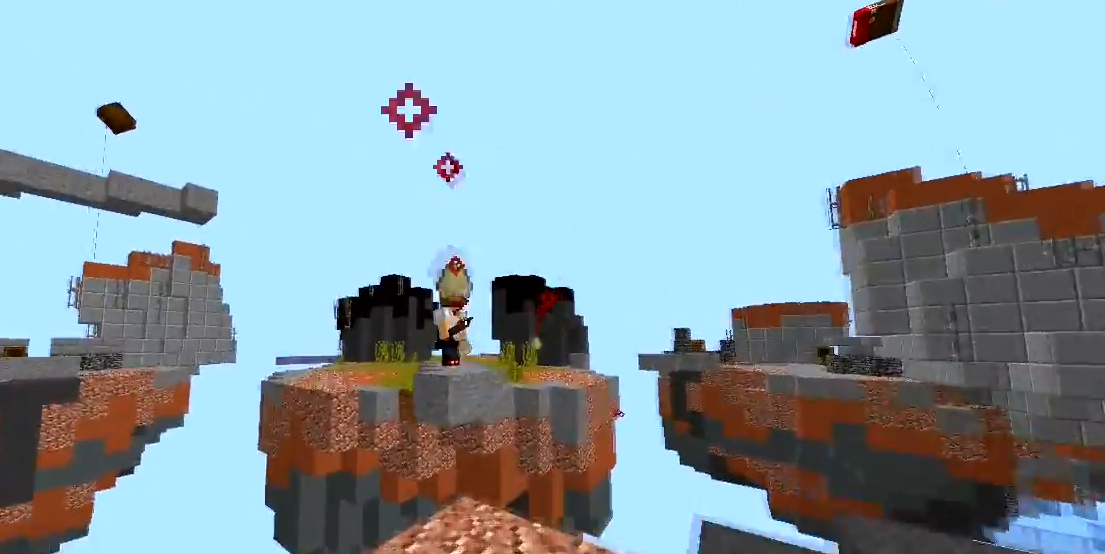
{"keys": [], "mouse": ["right"], "events": [[83, "mouse_right", "down"], [217, "mouse_right", "up"], [433, "w", "up"], [483, "mouse_right", "down"]]}
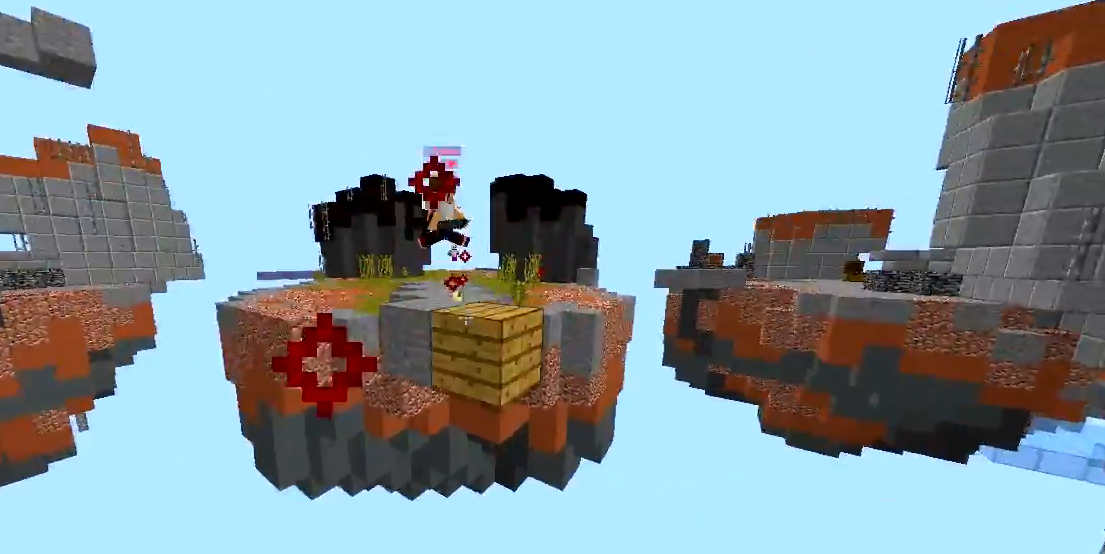
{"keys": ["d"], "mouse": [], "events": [[83, "mouse_right", "up"], [83, "s", "down"], [133, "mouse_right", "down"], [383, "d", "down"], [433, "mouse_right", "up"], [483, "s", "up"]]}
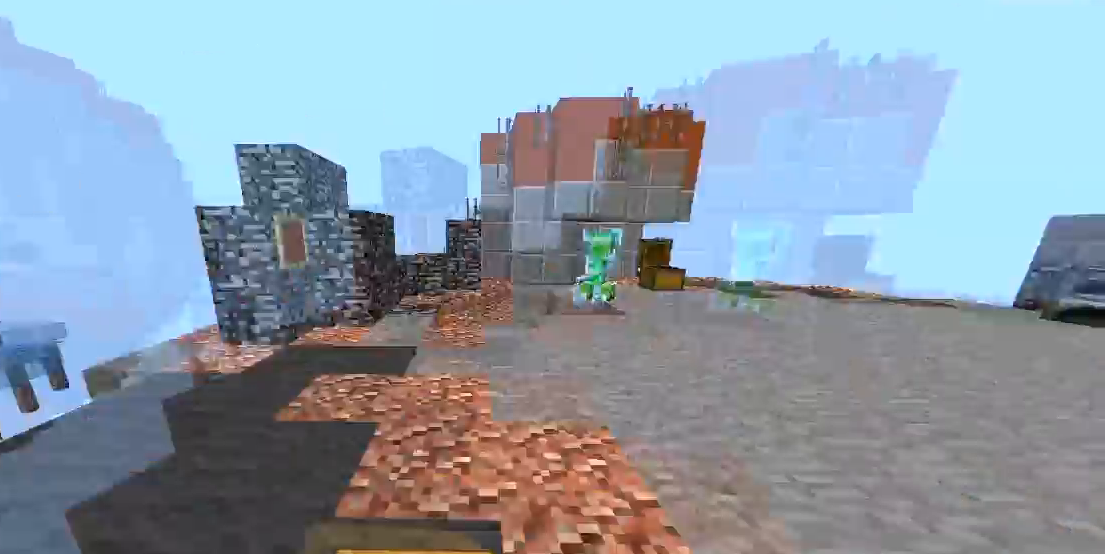
{"keys": ["a", "w"], "mouse": [], "events": [[83, "w", "down"], [283, "d", "up"], [467, "a", "down"]]}
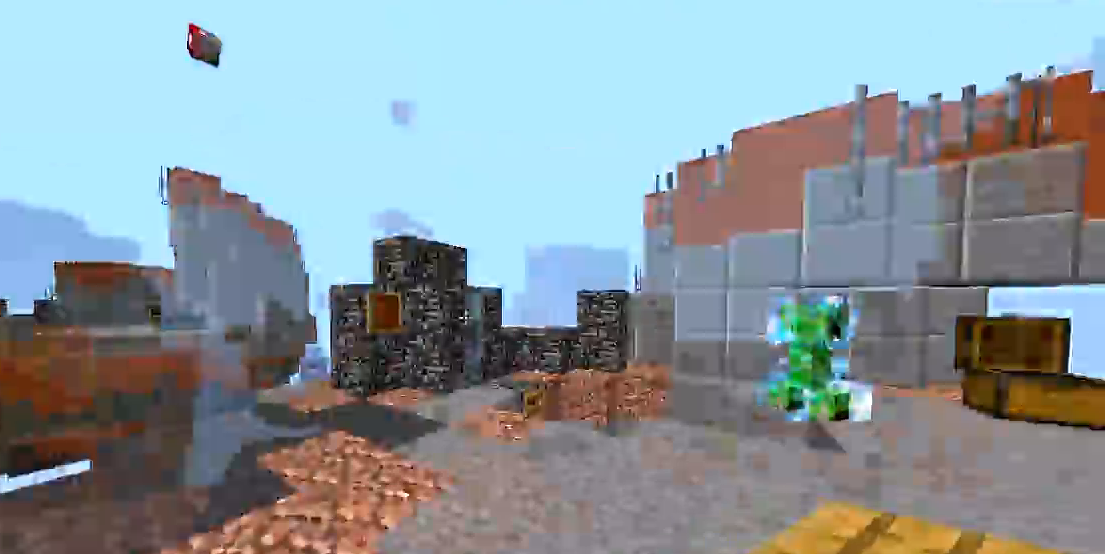
{"keys": ["w"], "mouse": [], "events": [[183, "a", "up"], [283, "d", "down"], [400, "d", "up"]]}
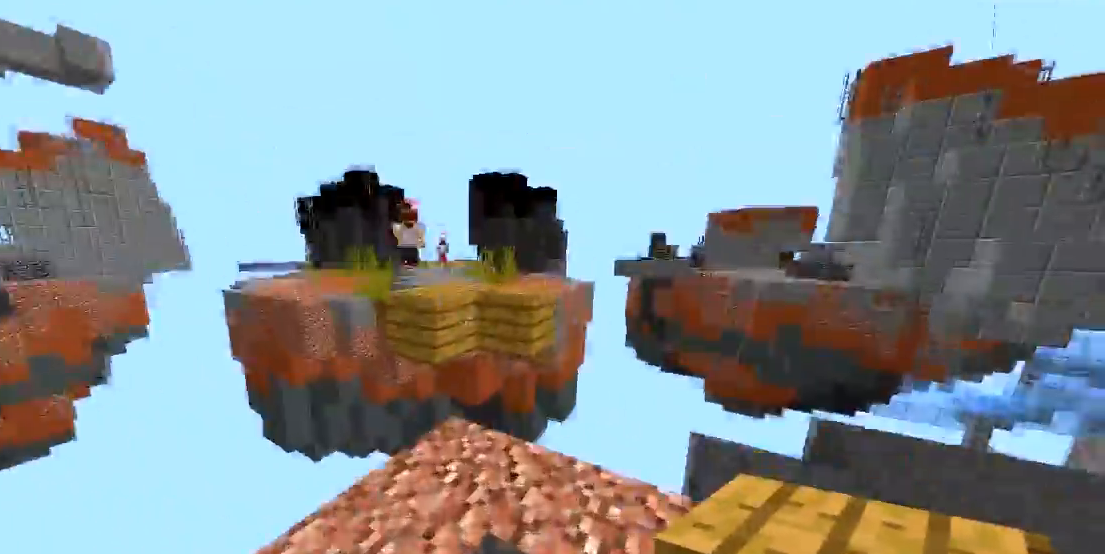
{"keys": ["space", "w"], "mouse": [], "events": [[217, "mouse_right", "down"], [283, "mouse_right", "up"], [383, "space", "down"]]}
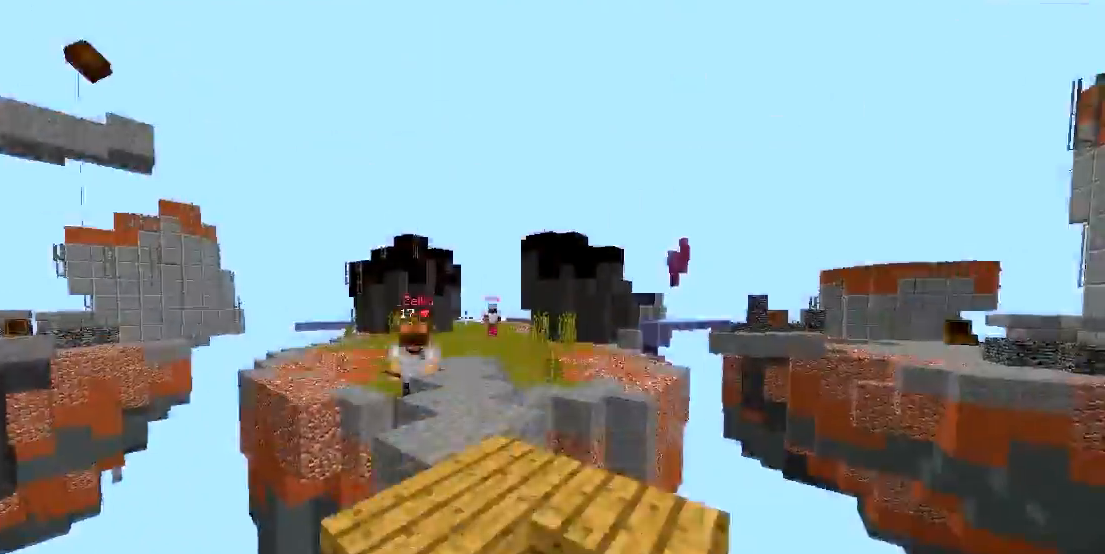
{"keys": ["w"], "mouse": [], "events": [[83, "space", "up"], [133, "mouse_right", "down"], [183, "mouse_right", "up"], [233, "mouse_left", "down"], [333, "mouse_left", "up"]]}
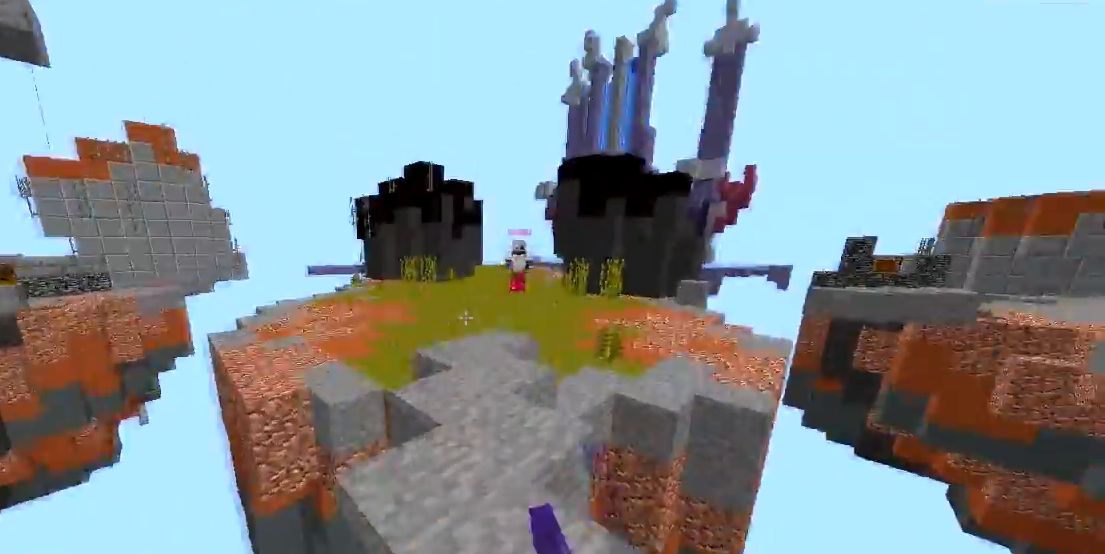
{"keys": ["w"], "mouse": [], "events": [[17, "space", "down"], [133, "mouse_right", "down"], [183, "space", "up"], [217, "mouse_right", "up"], [267, "mouse_right", "down"], [383, "mouse_right", "up"]]}
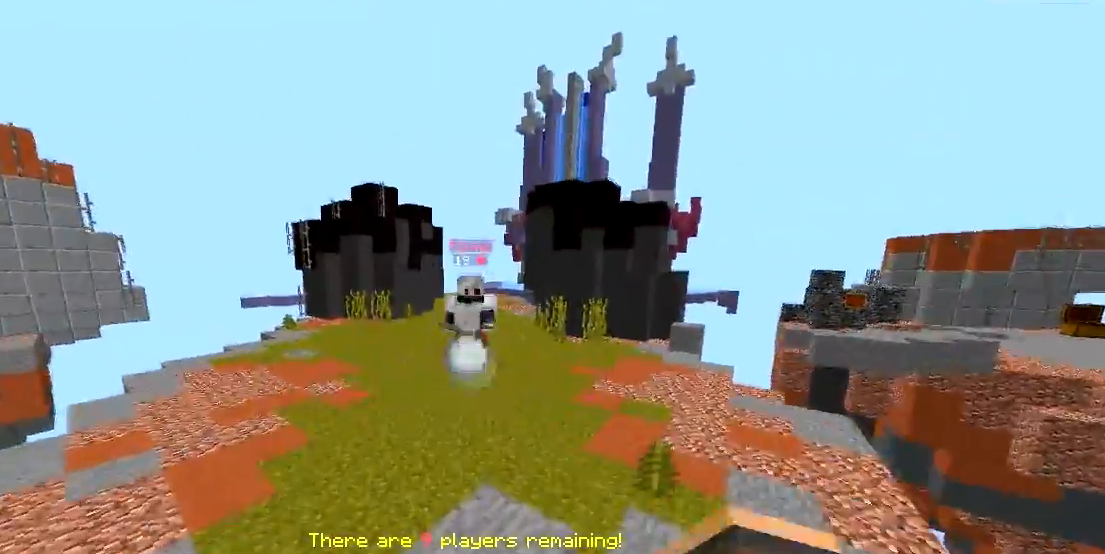
{"keys": ["w"], "mouse": [], "events": [[17, "space", "down"], [83, "mouse_left", "down"], [183, "mouse_left", "up"], [183, "space", "up"], [233, "mouse_left", "down"], [283, "mouse_left", "up"], [383, "mouse_left", "down"], [450, "mouse_left", "up"]]}
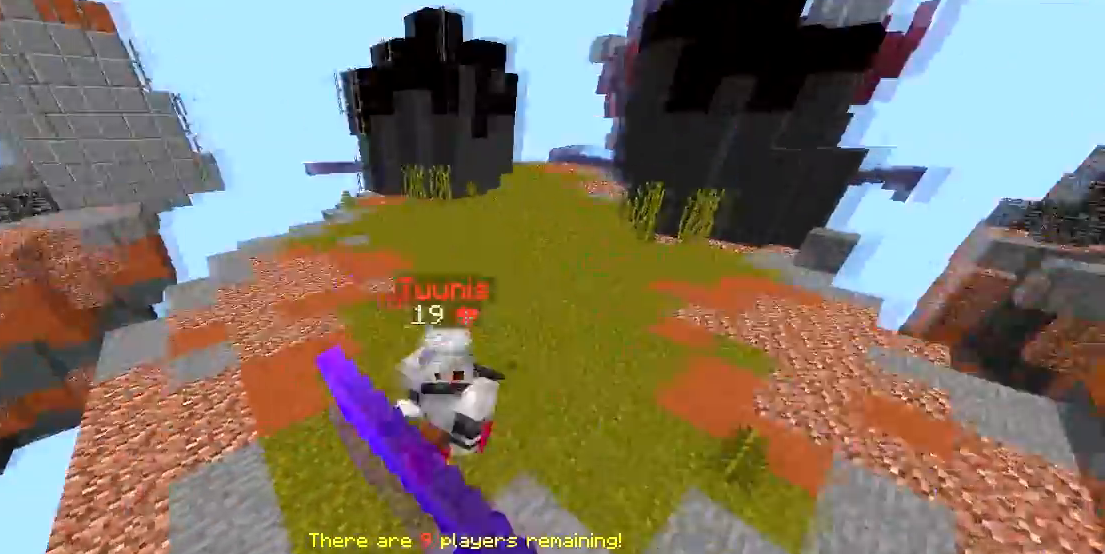
{"keys": ["w"], "mouse": ["left"], "events": [[17, "mouse_left", "down"], [100, "mouse_left", "up"], [167, "mouse_left", "down"], [217, "mouse_left", "up"], [267, "mouse_left", "down"], [333, "mouse_left", "up"], [433, "mouse_left", "down"]]}
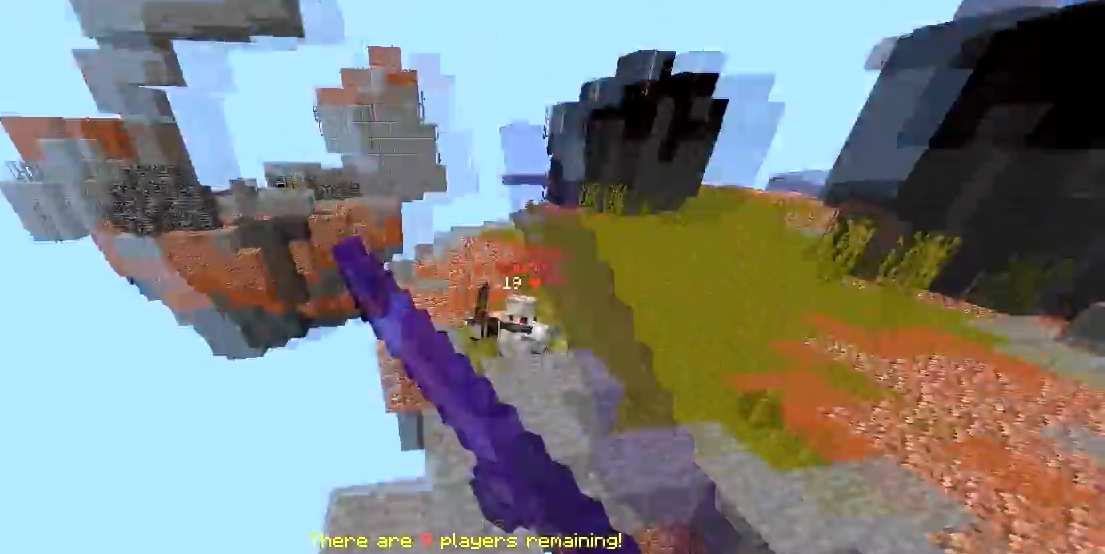
{"keys": ["space", "w"], "mouse": [], "events": [[83, "a", "down"], [133, "mouse_left", "up"], [183, "a", "up"], [317, "space", "down"]]}
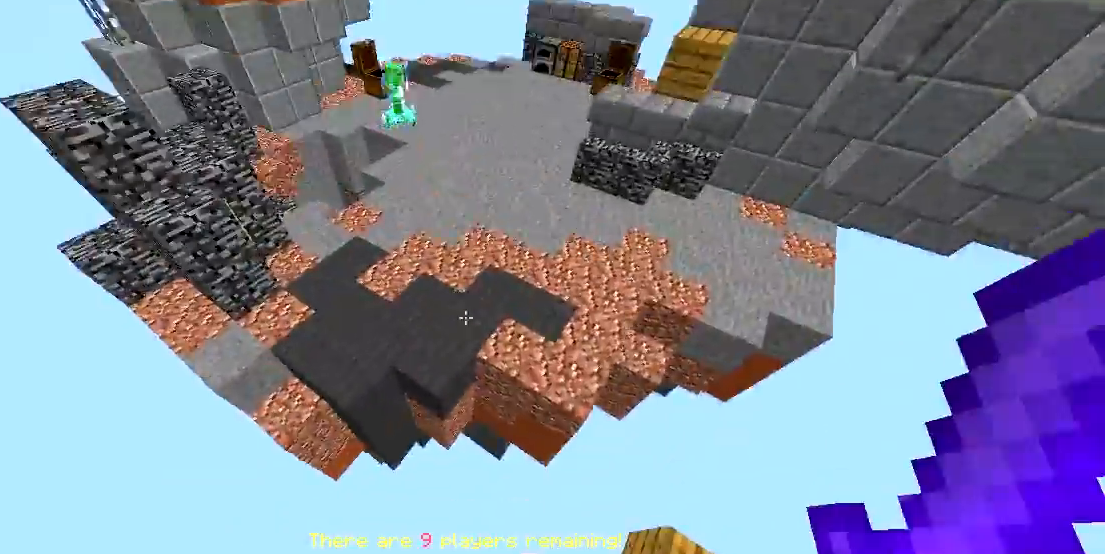
{"keys": ["space", "w"], "mouse": [], "events": [[317, "mouse_right", "down"], [367, "mouse_right", "up"]]}
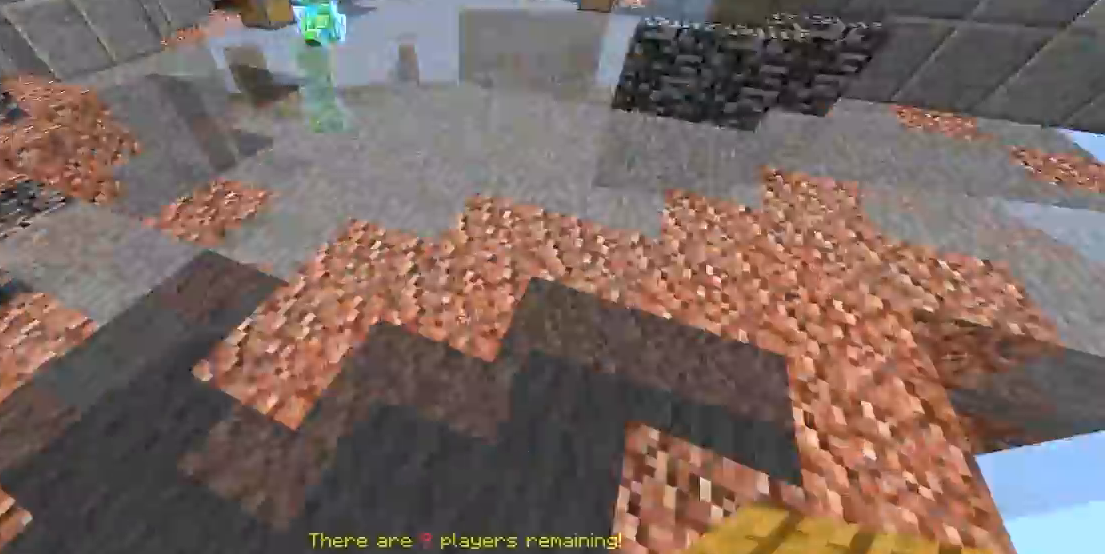
{"keys": ["space", "w"], "mouse": [], "events": [[167, "d", "down"], [433, "d", "up"]]}
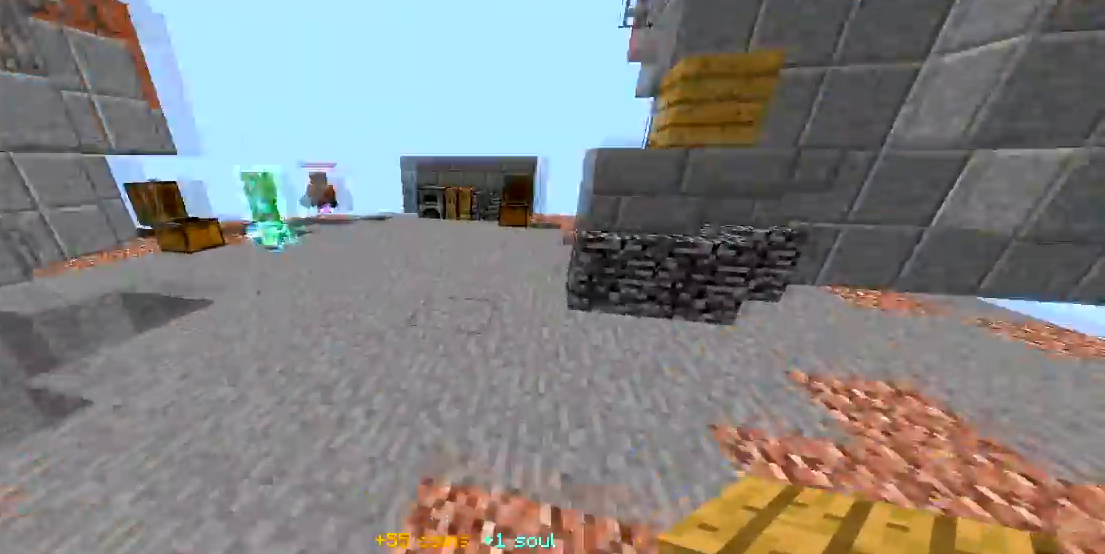
{"keys": ["d", "w"], "mouse": [], "events": [[83, "d", "down"], [133, "space", "up"], [233, "d", "up"], [500, "d", "down"]]}
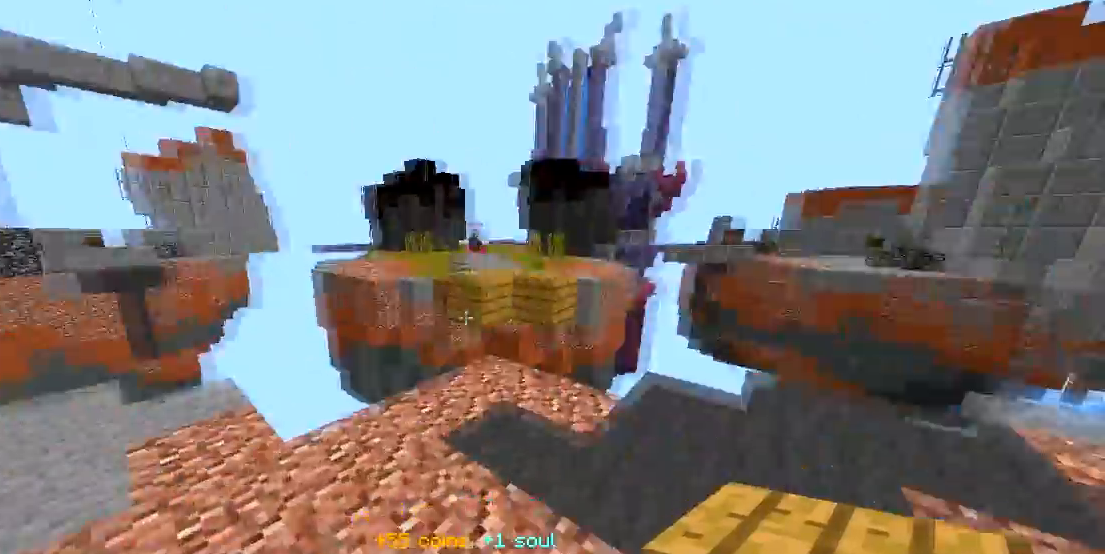
{"keys": ["w"], "mouse": [], "events": [[183, "d", "up"]]}